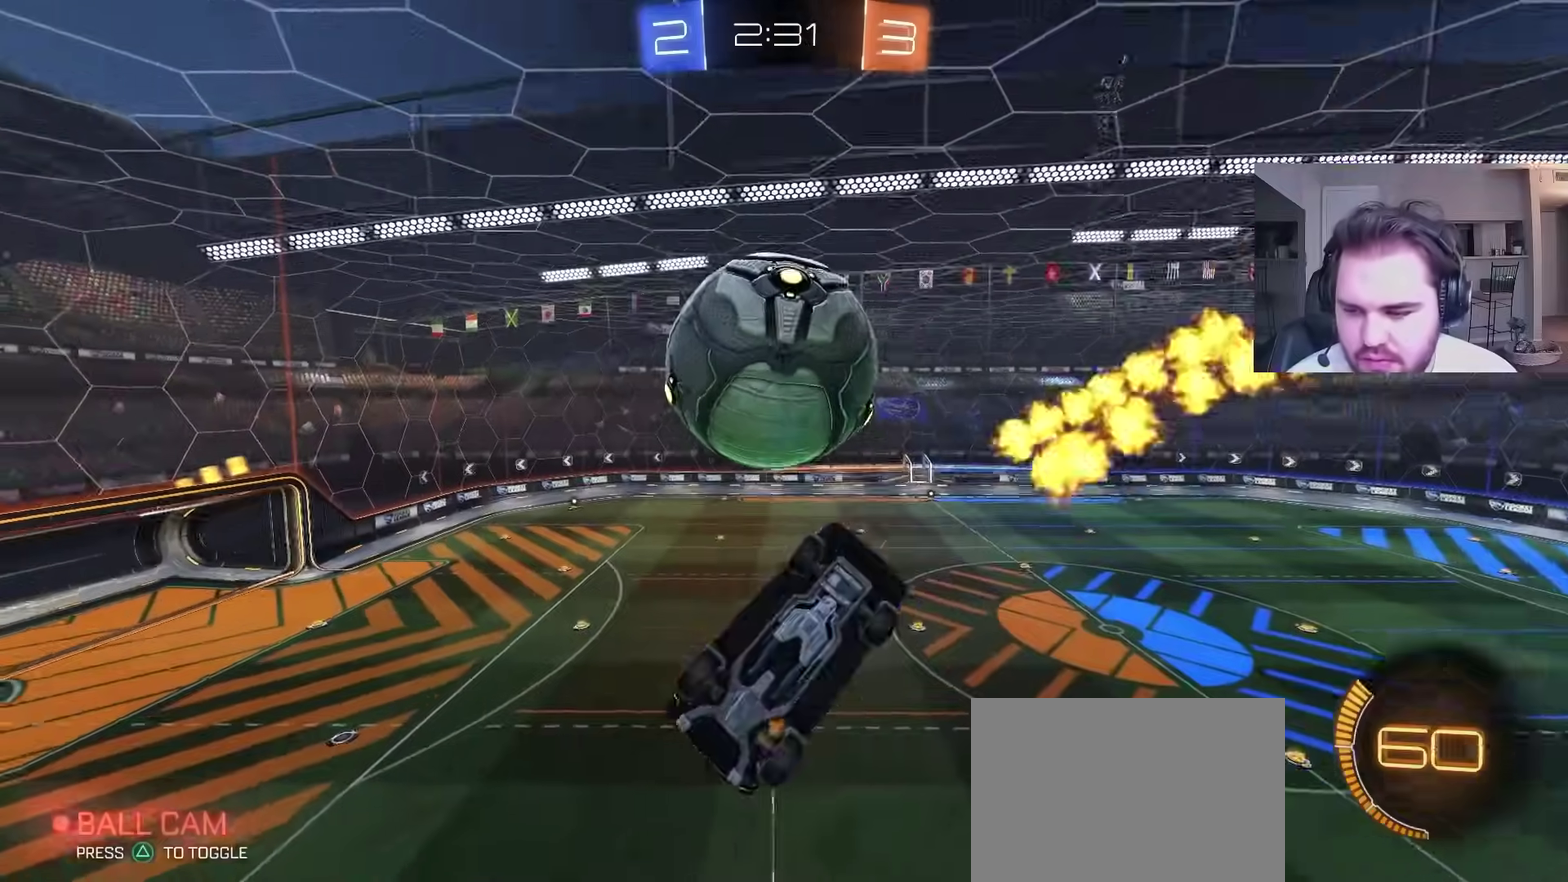
Gameplay with a controller (PlayStation layout); each line is a JSON object with the inputs held at the frame after it. "events" lists button and stick changes between this image and that frame as [ms after this image, input, new state], when the widget could be followed in between. Not read: R1.
{"buttons": ["CIRCLE"], "left_stick": "up-left", "right_stick": "center", "events": [[117, "left_stick", "down-left"], [200, "left_stick", "left"], [333, "left_stick", "up"], [467, "left_stick", "up-left"]]}
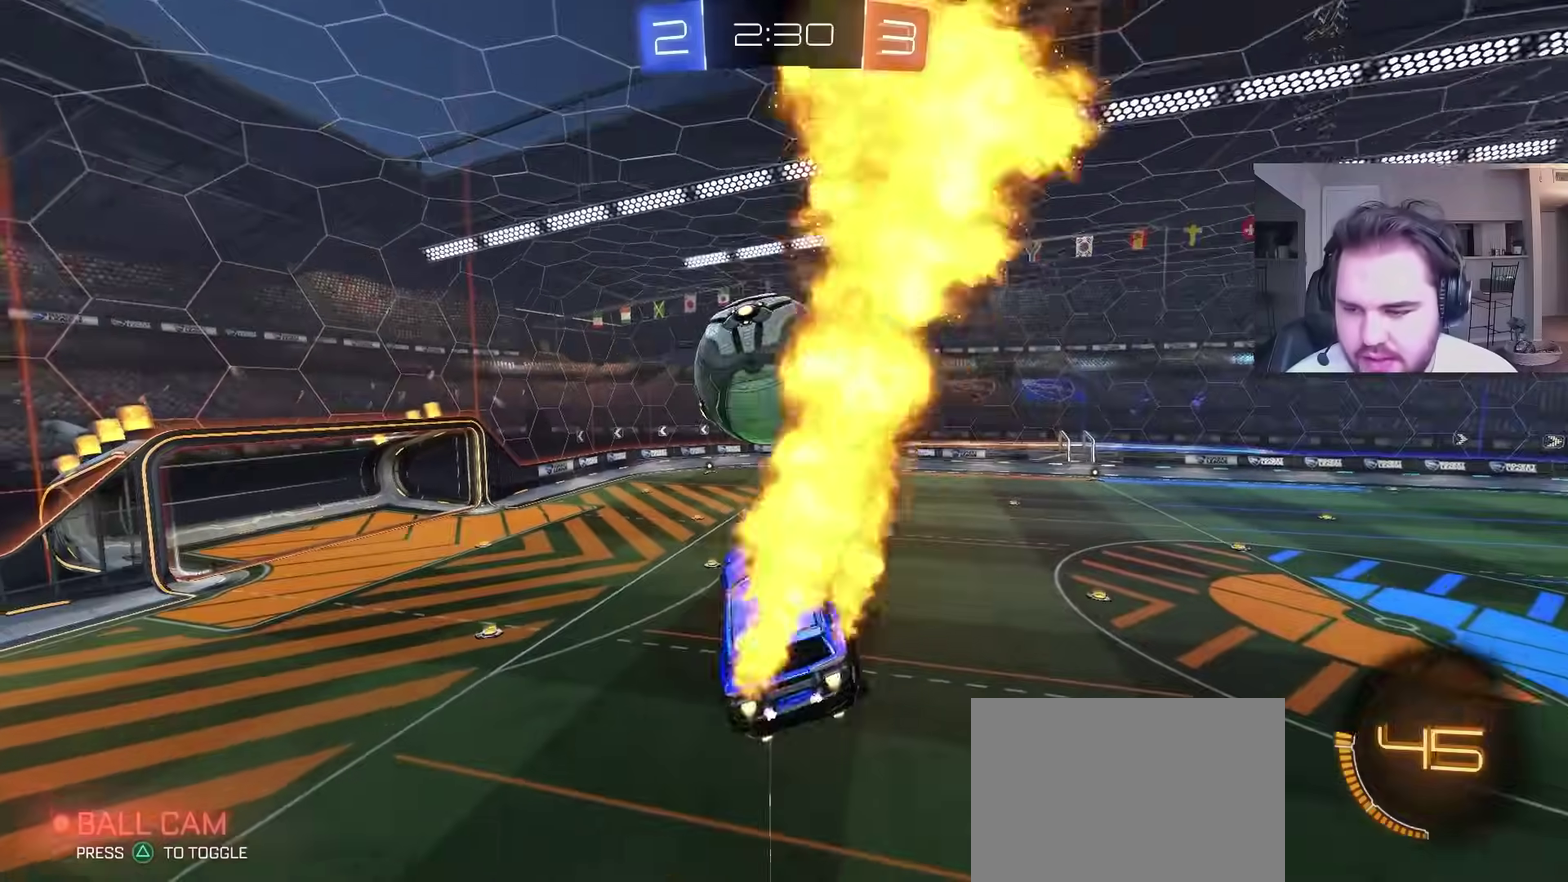
{"buttons": ["CIRCLE", "TRIANGLE"], "left_stick": "up-right", "right_stick": "center", "events": [[83, "left_stick", "right"], [133, "left_stick", "down-right"], [383, "TRIANGLE", "down"], [500, "left_stick", "up-right"]]}
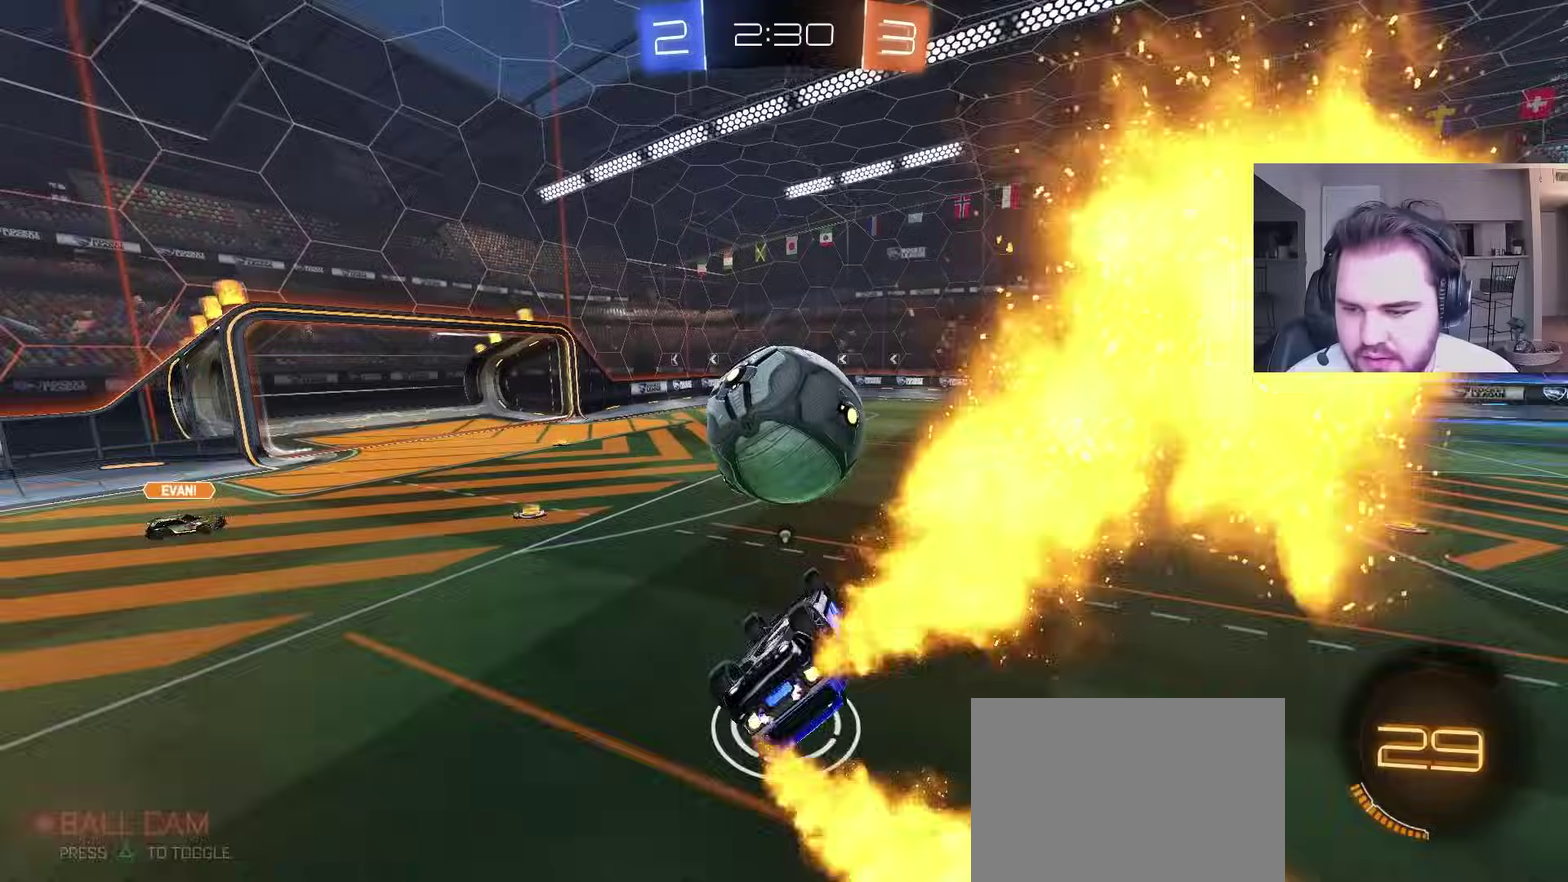
{"buttons": ["CIRCLE"], "left_stick": "down", "right_stick": "center", "events": [[17, "TRIANGLE", "up"], [50, "left_stick", "up"], [133, "CROSS", "down"], [217, "left_stick", "down"], [333, "CROSS", "up"]]}
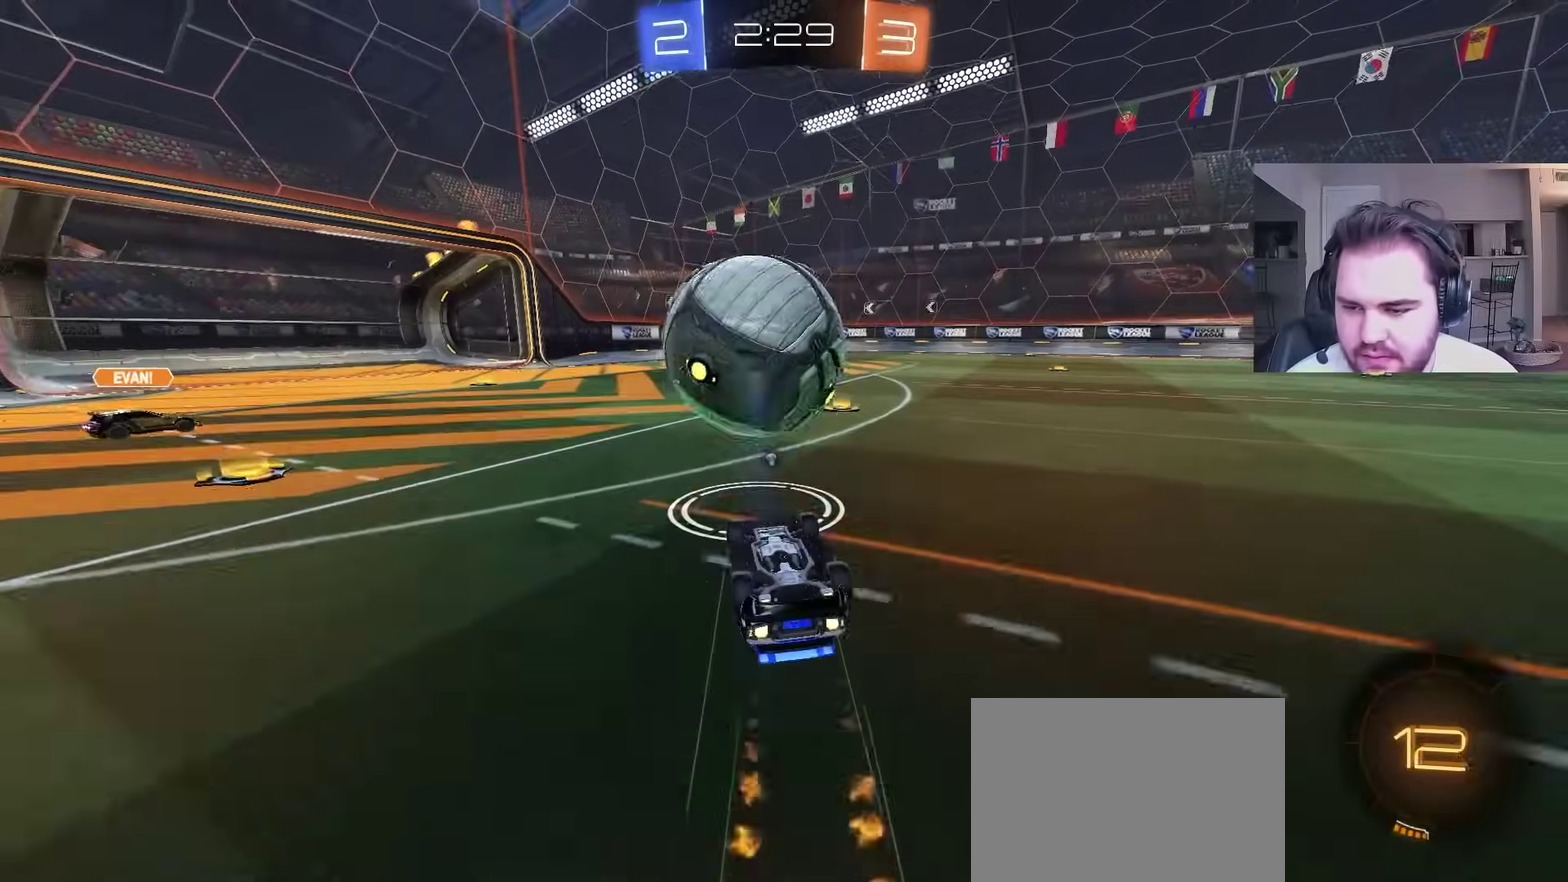
{"buttons": ["CROSS", "CIRCLE"], "left_stick": "center", "right_stick": "center", "events": [[100, "CROSS", "down"], [233, "CROSS", "up"], [383, "left_stick", "center"], [400, "CROSS", "down"]]}
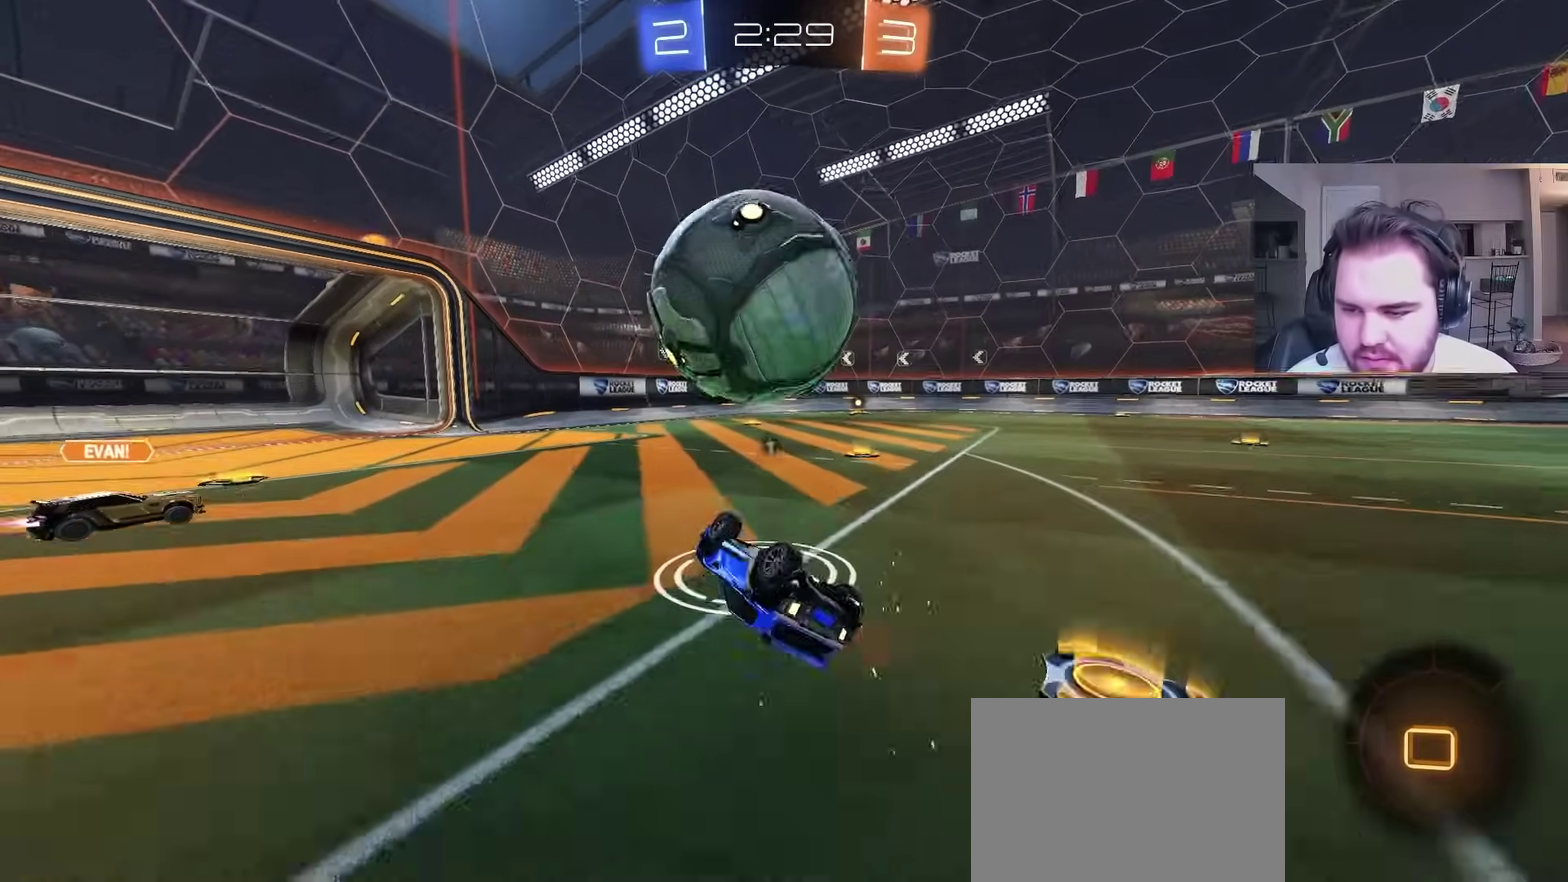
{"buttons": ["R2"], "left_stick": "up-right", "right_stick": "center", "events": [[17, "CROSS", "up"], [50, "CIRCLE", "up"], [50, "left_stick", "left"], [183, "left_stick", "up-right"], [267, "left_stick", "right"], [333, "R2", "down"], [400, "left_stick", "up-right"]]}
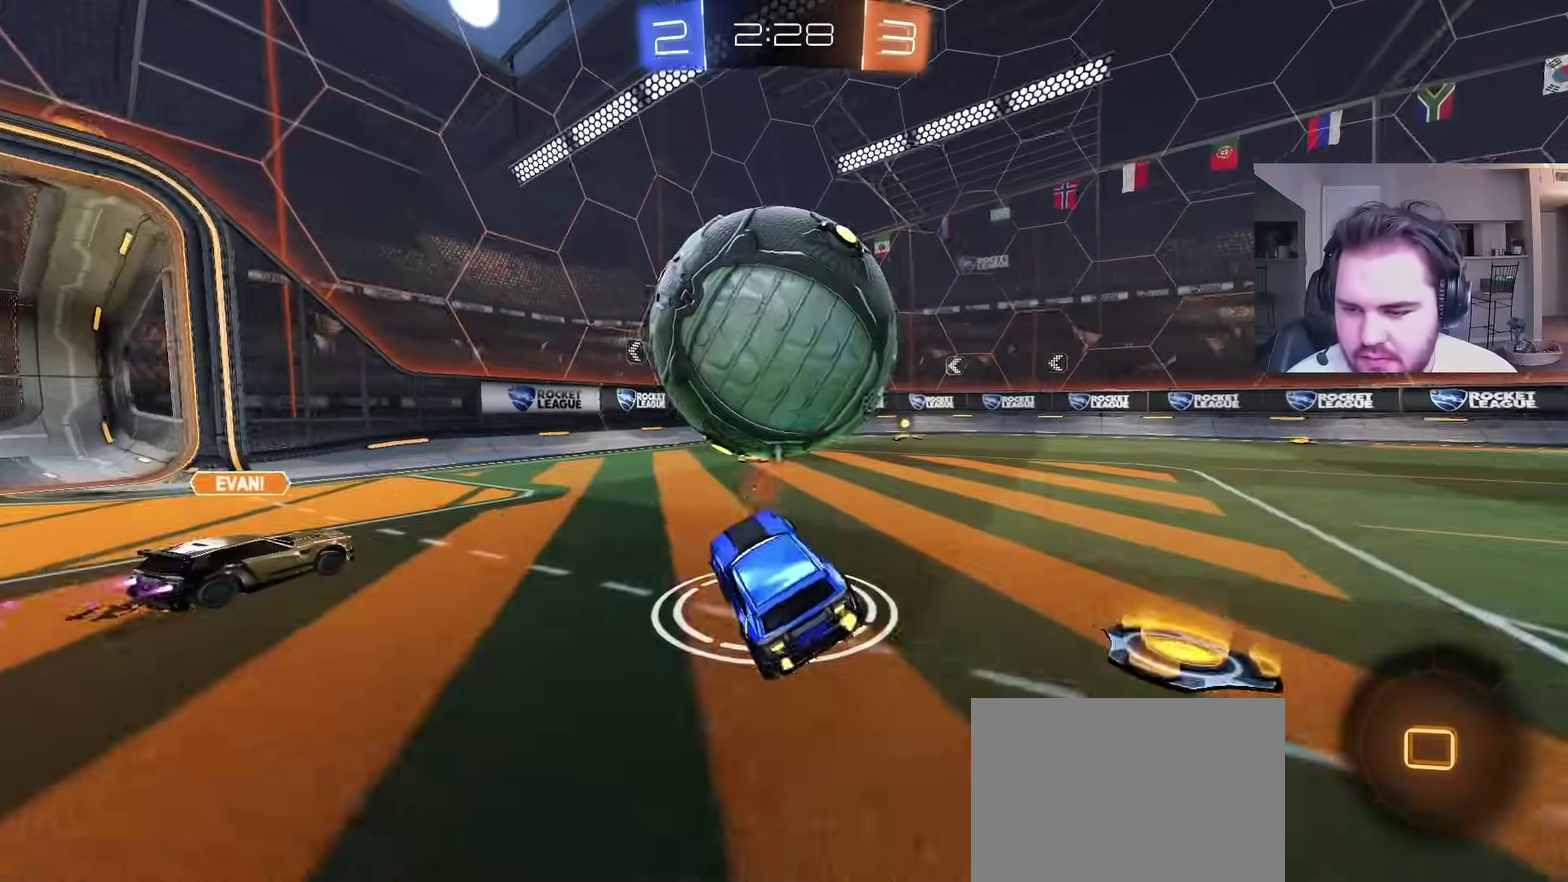
{"buttons": ["CIRCLE", "R2"], "left_stick": "center", "right_stick": "center", "events": [[50, "left_stick", "up-left"], [117, "left_stick", "center"], [167, "CIRCLE", "down"]]}
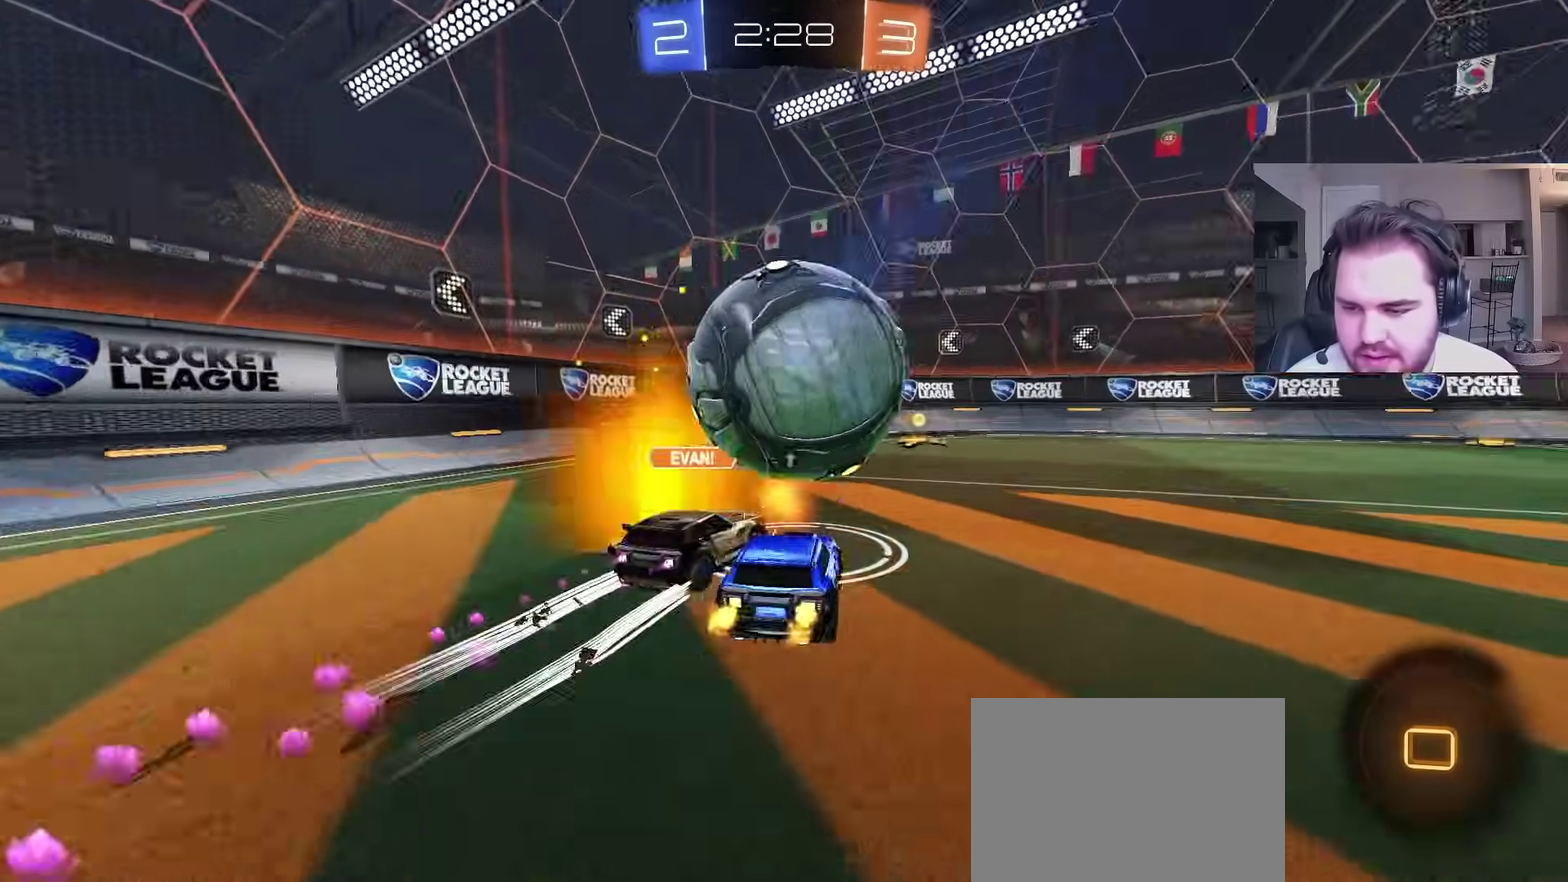
{"buttons": ["CIRCLE", "TRIANGLE", "R2"], "left_stick": "right", "right_stick": "center", "events": [[267, "left_stick", "left"], [400, "left_stick", "up-right"], [417, "TRIANGLE", "down"], [483, "left_stick", "right"]]}
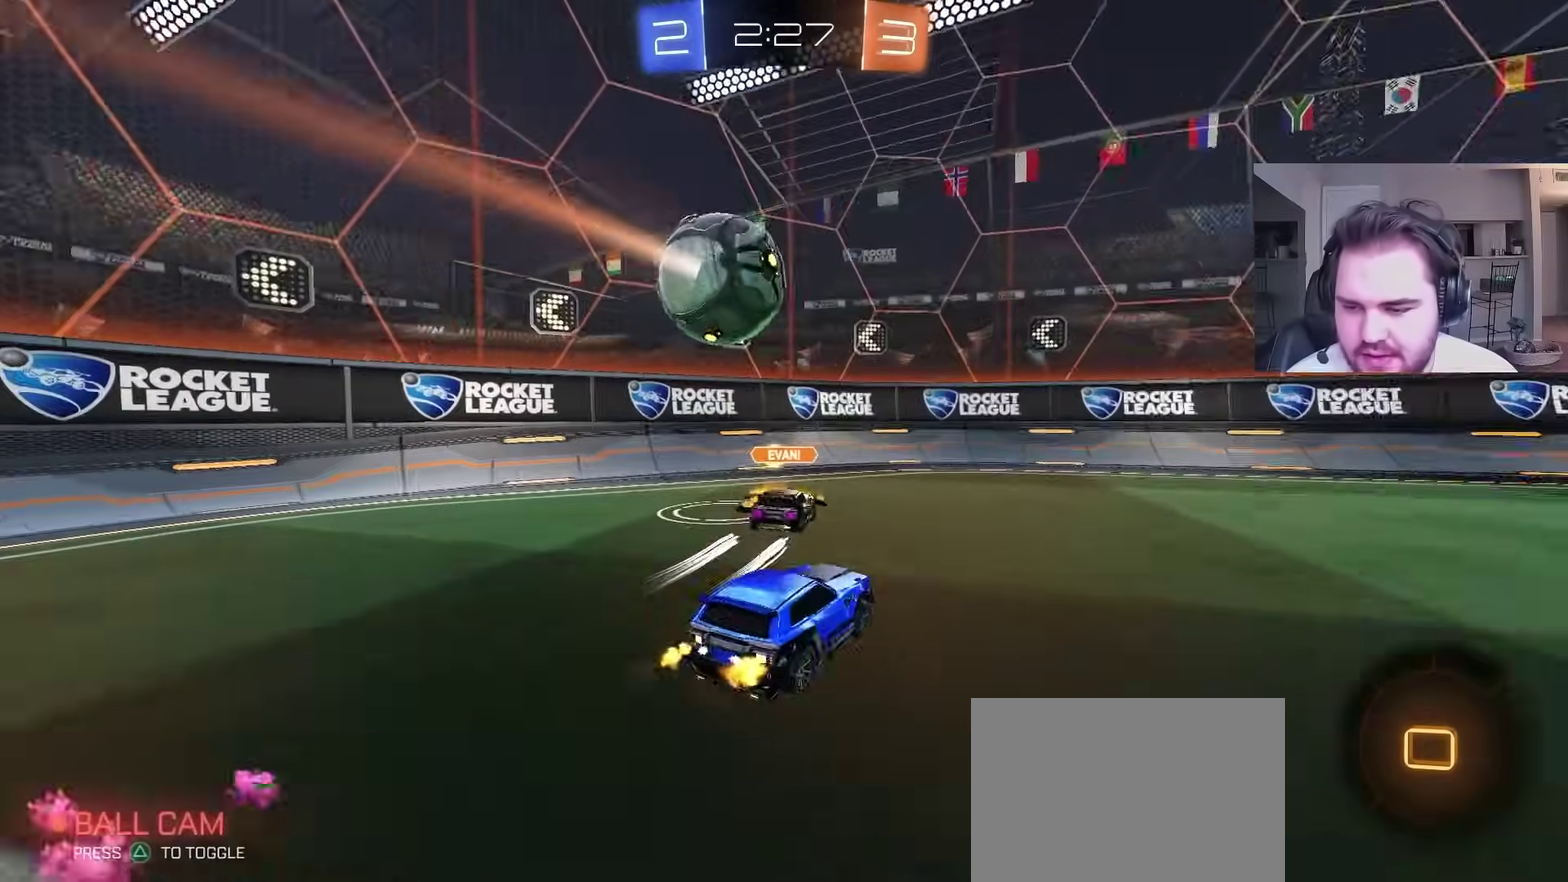
{"buttons": ["CROSS", "R2"], "left_stick": "center", "right_stick": "center", "events": [[33, "left_stick", "up-right"], [50, "TRIANGLE", "up"], [67, "CIRCLE", "up"], [433, "left_stick", "center"], [500, "CROSS", "down"]]}
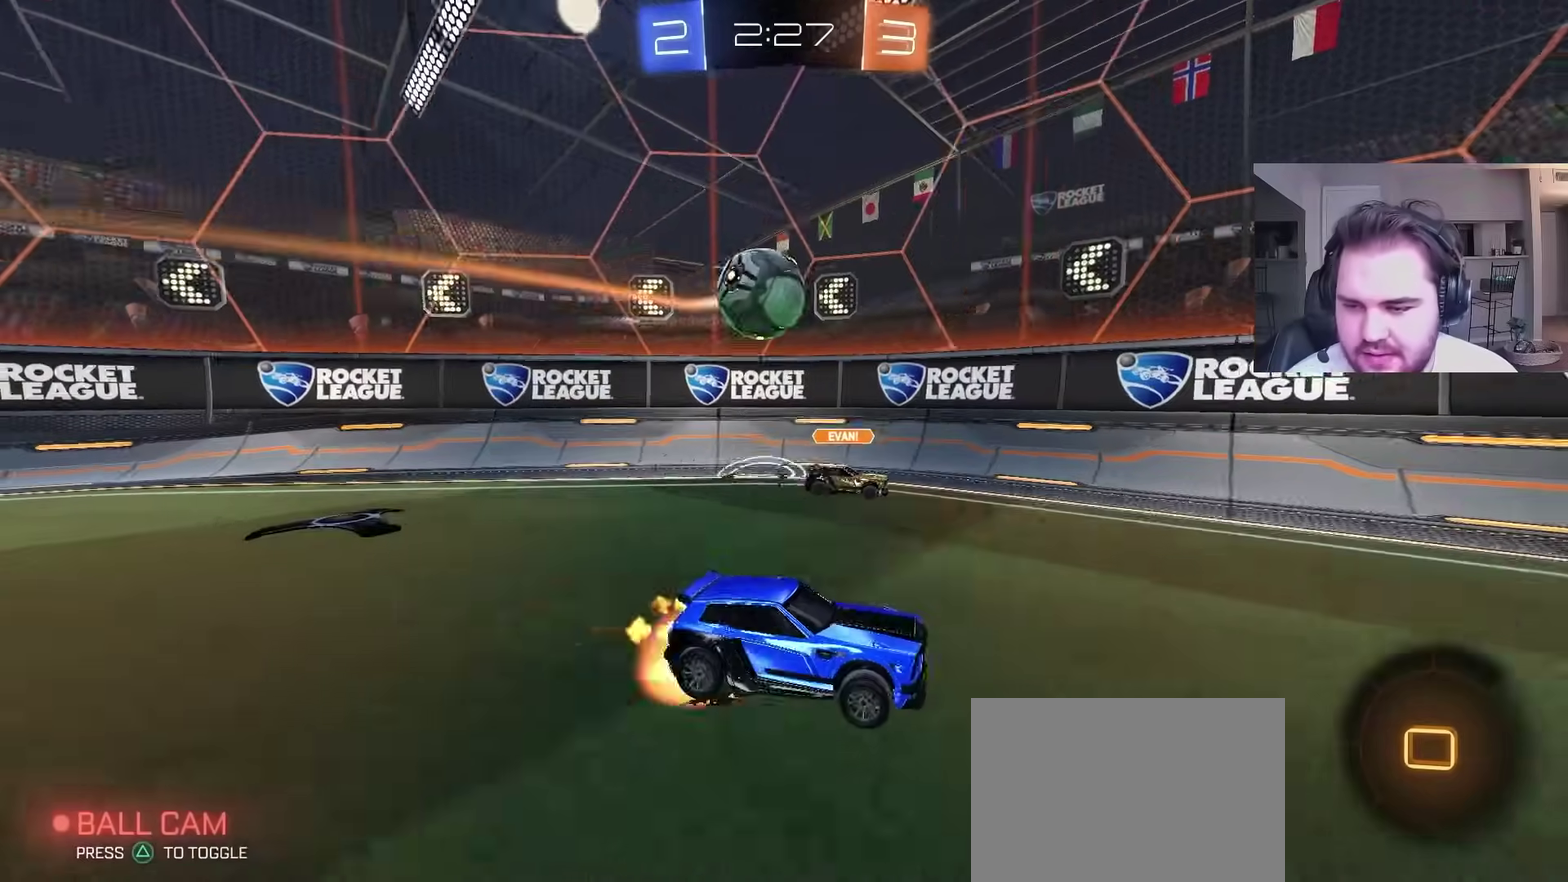
{"buttons": ["CIRCLE", "L1", "R2"], "left_stick": "up-right", "right_stick": "center", "events": [[50, "CROSS", "up"], [67, "L1", "down"], [67, "left_stick", "up-right"], [117, "CROSS", "down"], [133, "left_stick", "right"], [217, "L1", "up"], [250, "left_stick", "down"], [267, "CROSS", "up"], [283, "TRIANGLE", "down"], [300, "CIRCLE", "down"], [383, "TRIANGLE", "up"], [383, "left_stick", "center"], [417, "L1", "down"], [433, "left_stick", "up-right"]]}
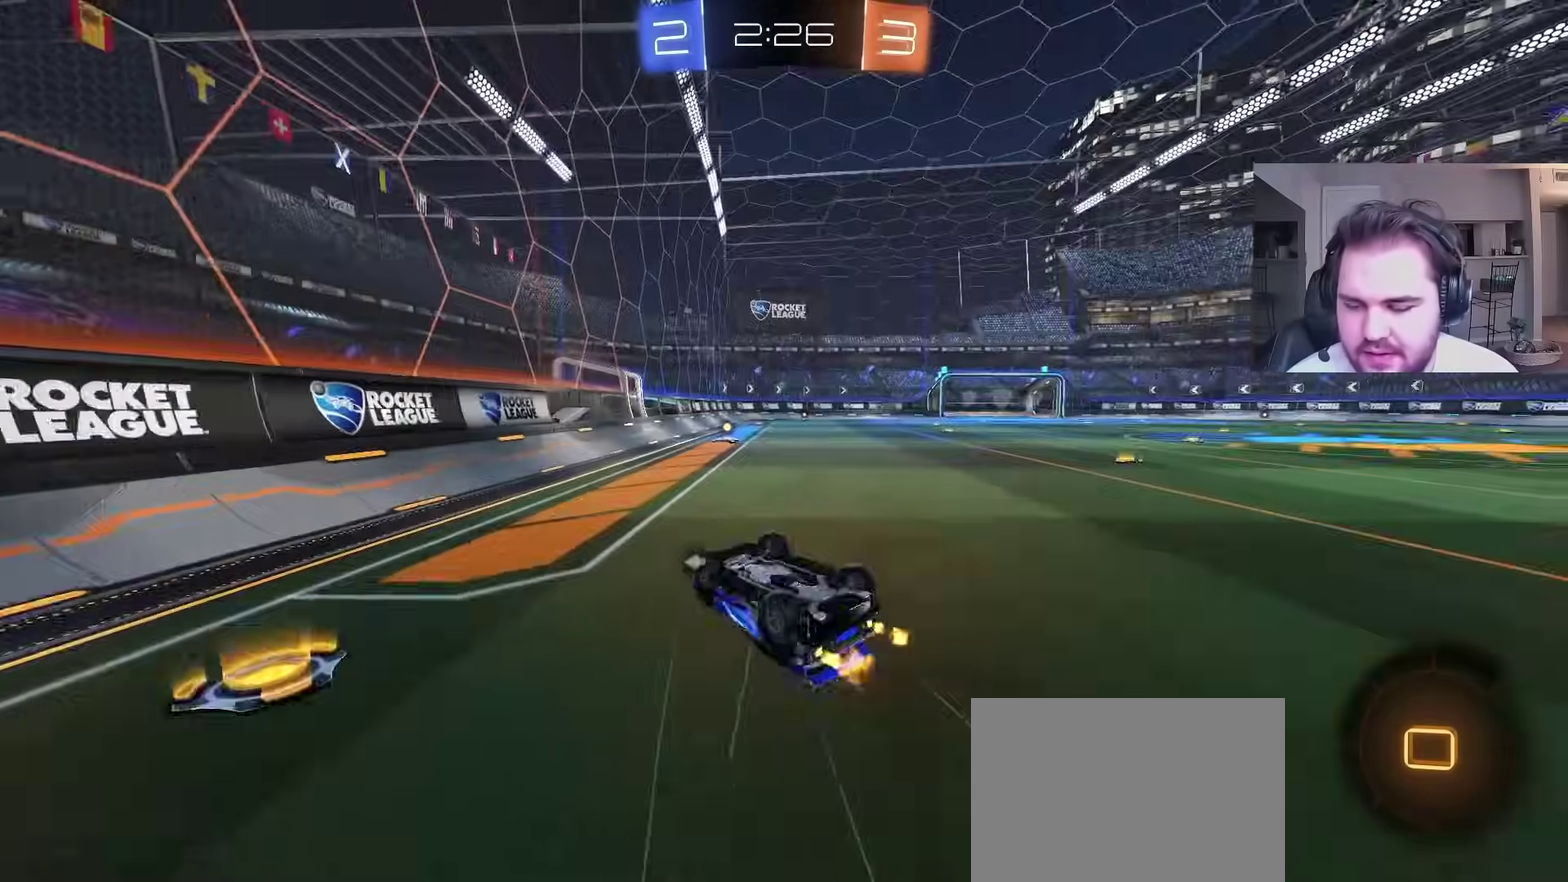
{"buttons": ["R2"], "left_stick": "center", "right_stick": "center", "events": [[17, "left_stick", "right"], [167, "TRIANGLE", "down"], [300, "TRIANGLE", "up"], [317, "CIRCLE", "up"], [317, "L1", "up"], [333, "left_stick", "center"]]}
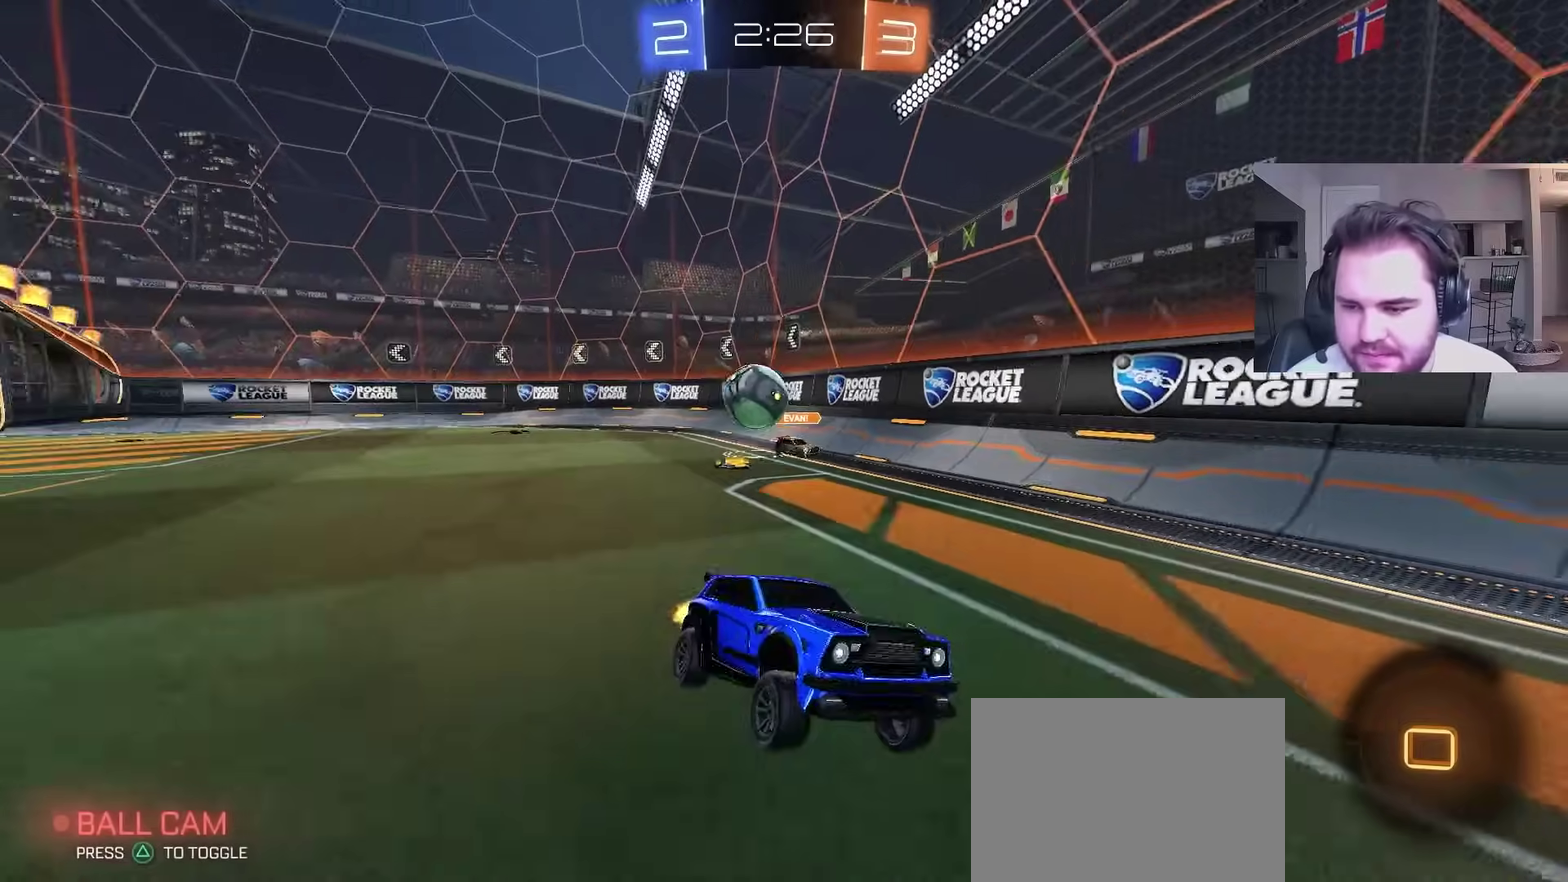
{"buttons": ["R2"], "left_stick": "center", "right_stick": "center", "events": [[67, "left_stick", "left"], [233, "left_stick", "center"]]}
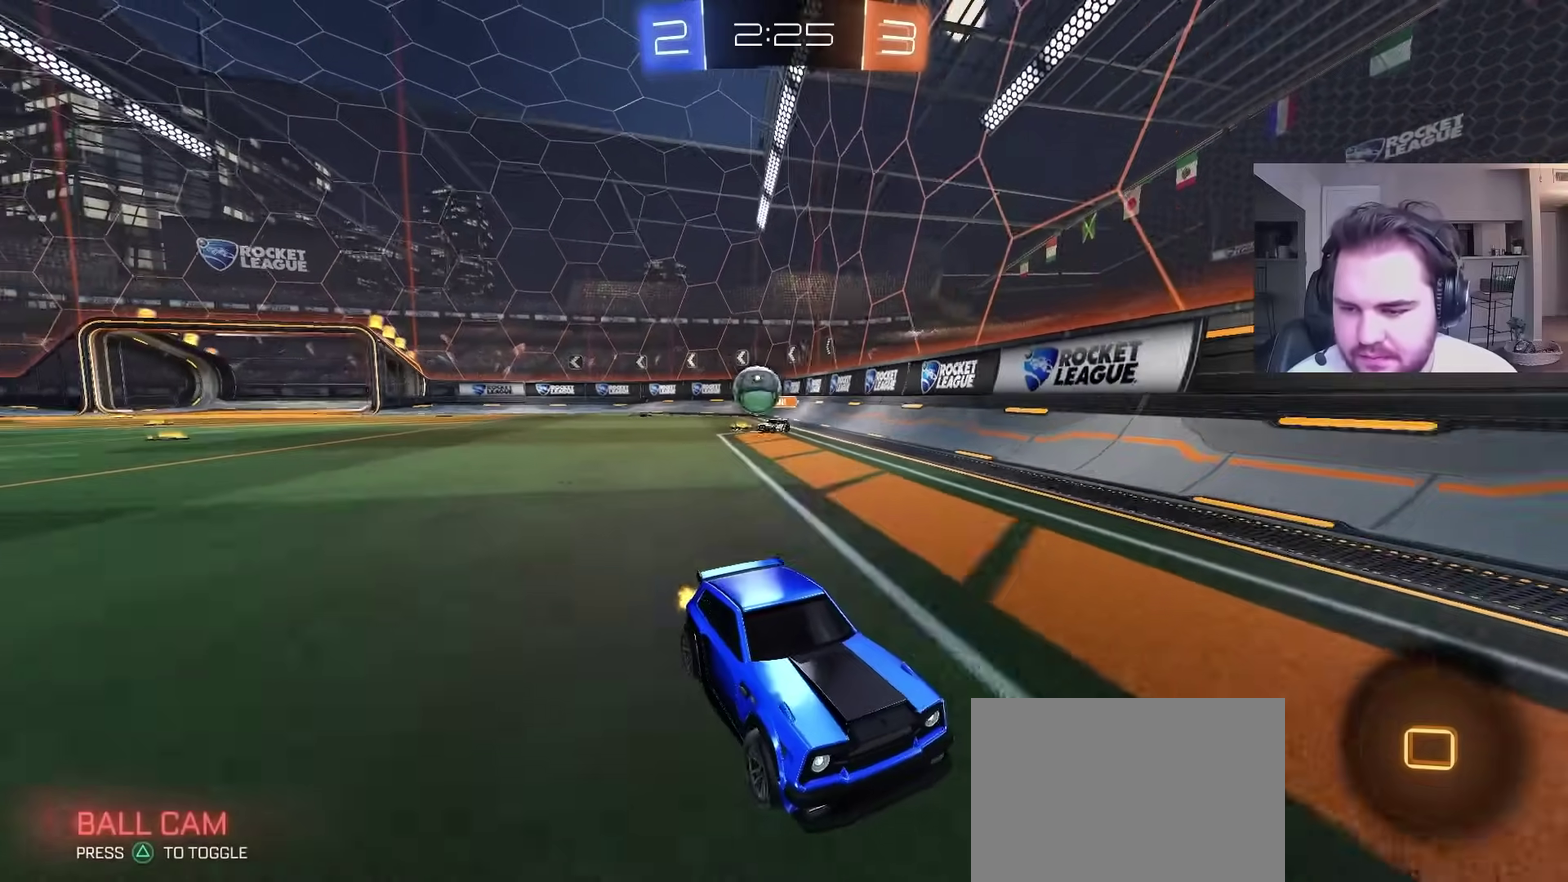
{"buttons": ["R2"], "left_stick": "center", "right_stick": "center", "events": [[100, "R2", "up"], [233, "R2", "down"]]}
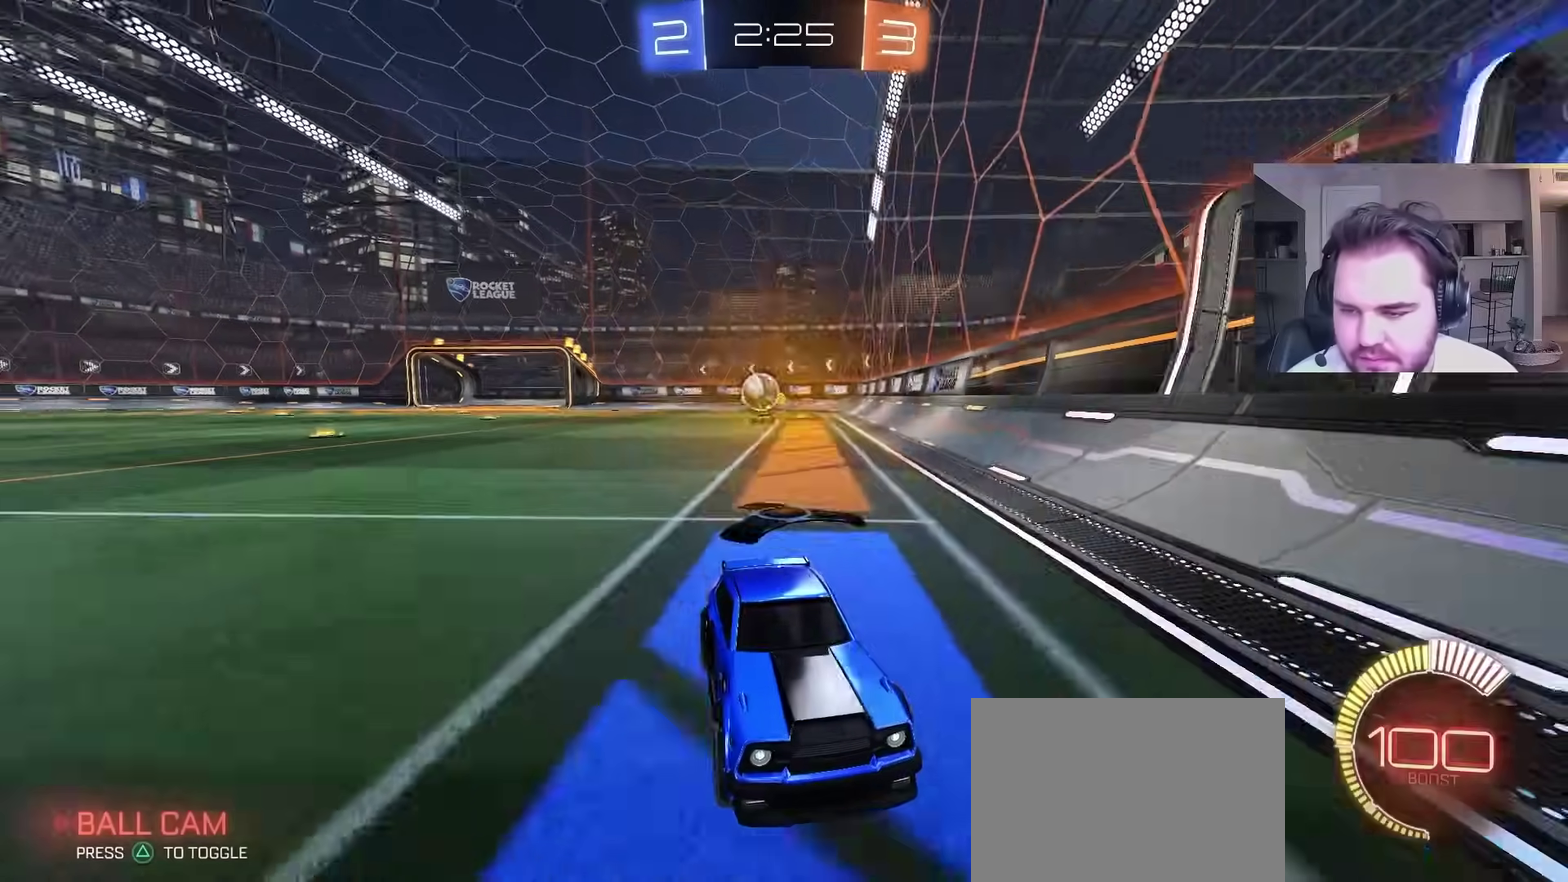
{"buttons": ["R2"], "left_stick": "up-right", "right_stick": "center", "events": [[233, "R2", "up"], [267, "left_stick", "right"], [283, "L1", "down"], [367, "R2", "down"], [367, "left_stick", "up-right"], [500, "L1", "up"]]}
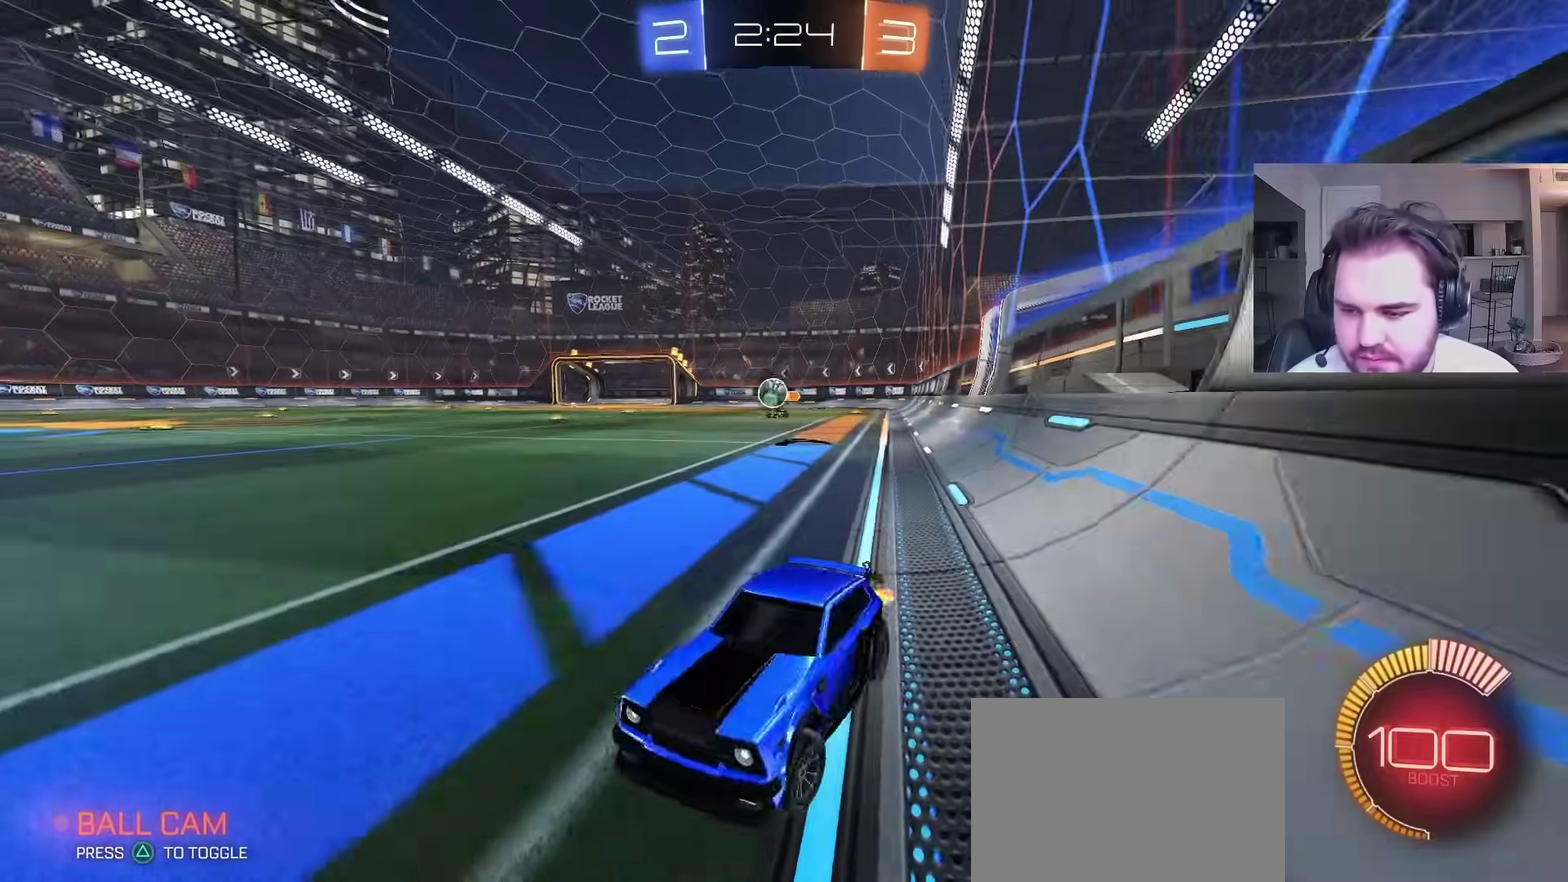
{"buttons": ["R2"], "left_stick": "center", "right_stick": "center", "events": [[483, "left_stick", "center"]]}
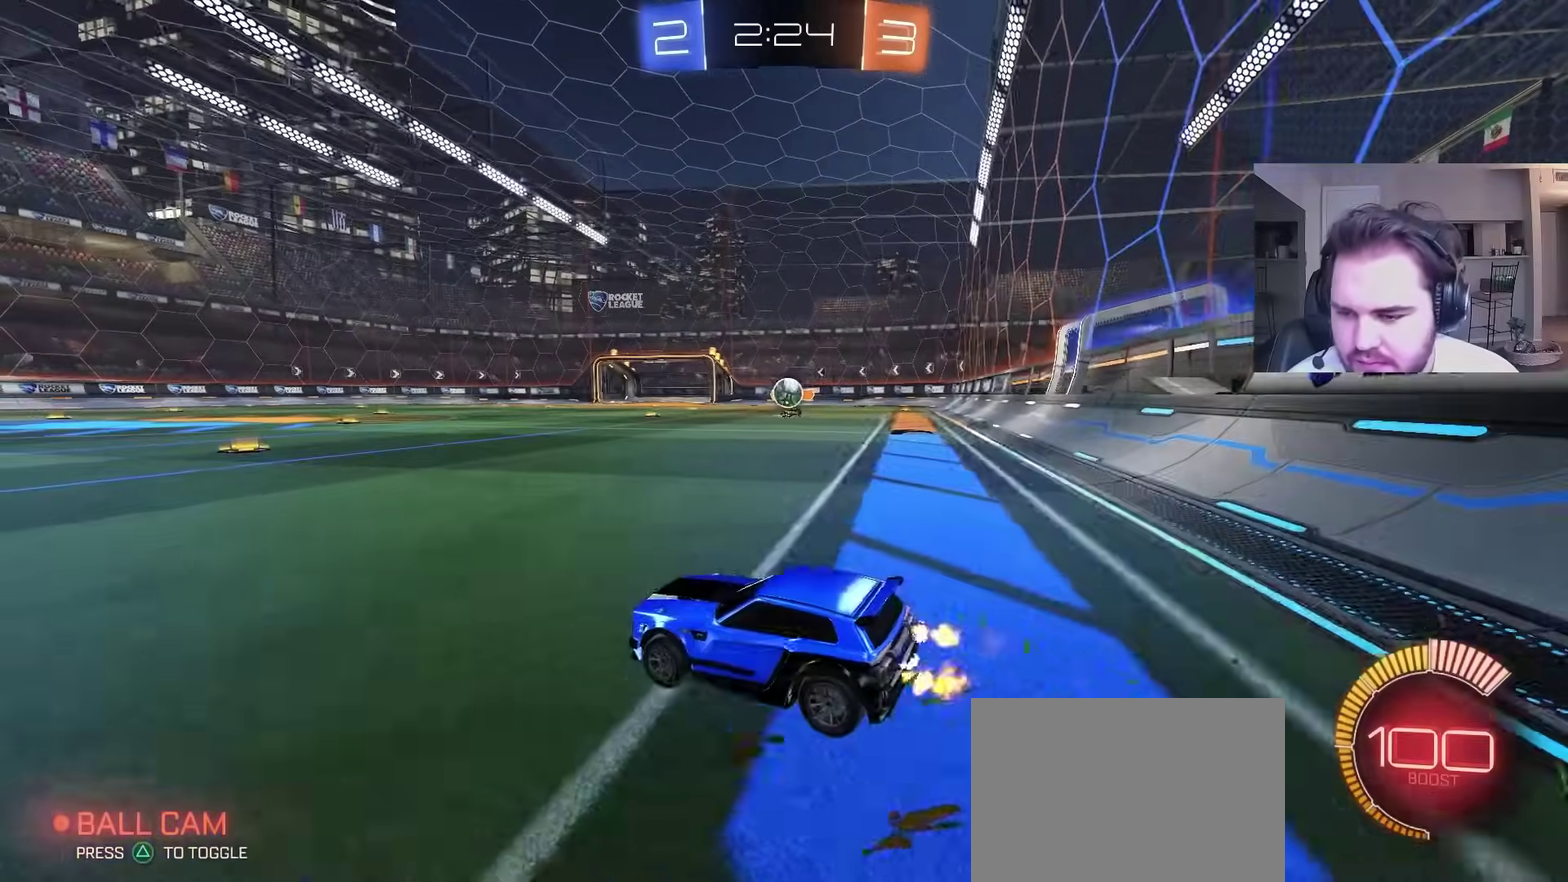
{"buttons": ["R2"], "left_stick": "right", "right_stick": "center", "events": [[367, "left_stick", "right"]]}
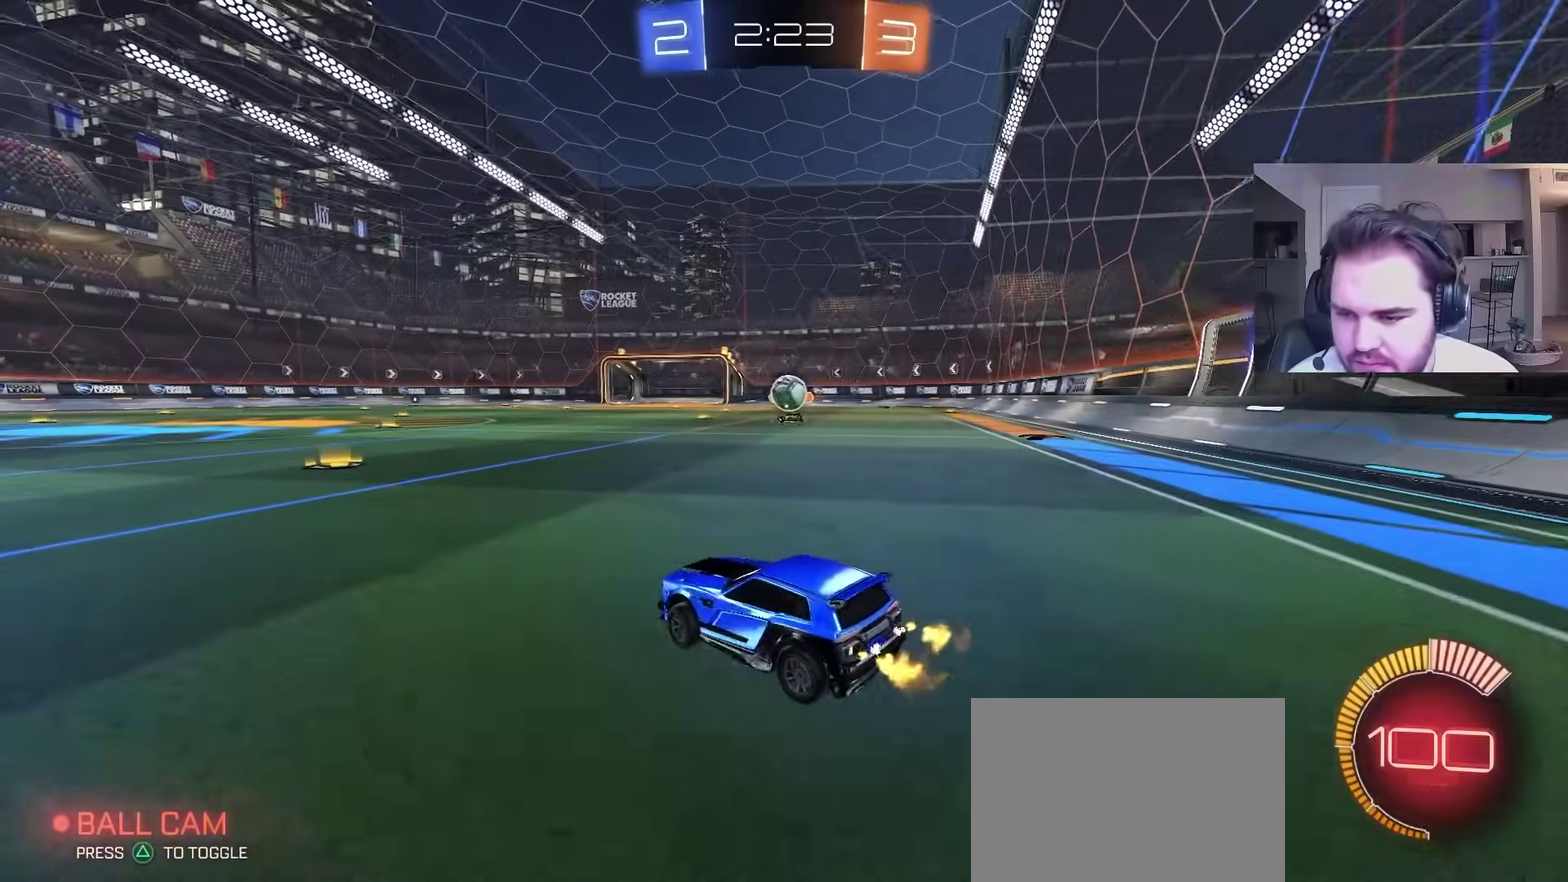
{"buttons": ["R2"], "left_stick": "up-left", "right_stick": "center", "events": [[17, "left_stick", "center"], [67, "left_stick", "up-left"]]}
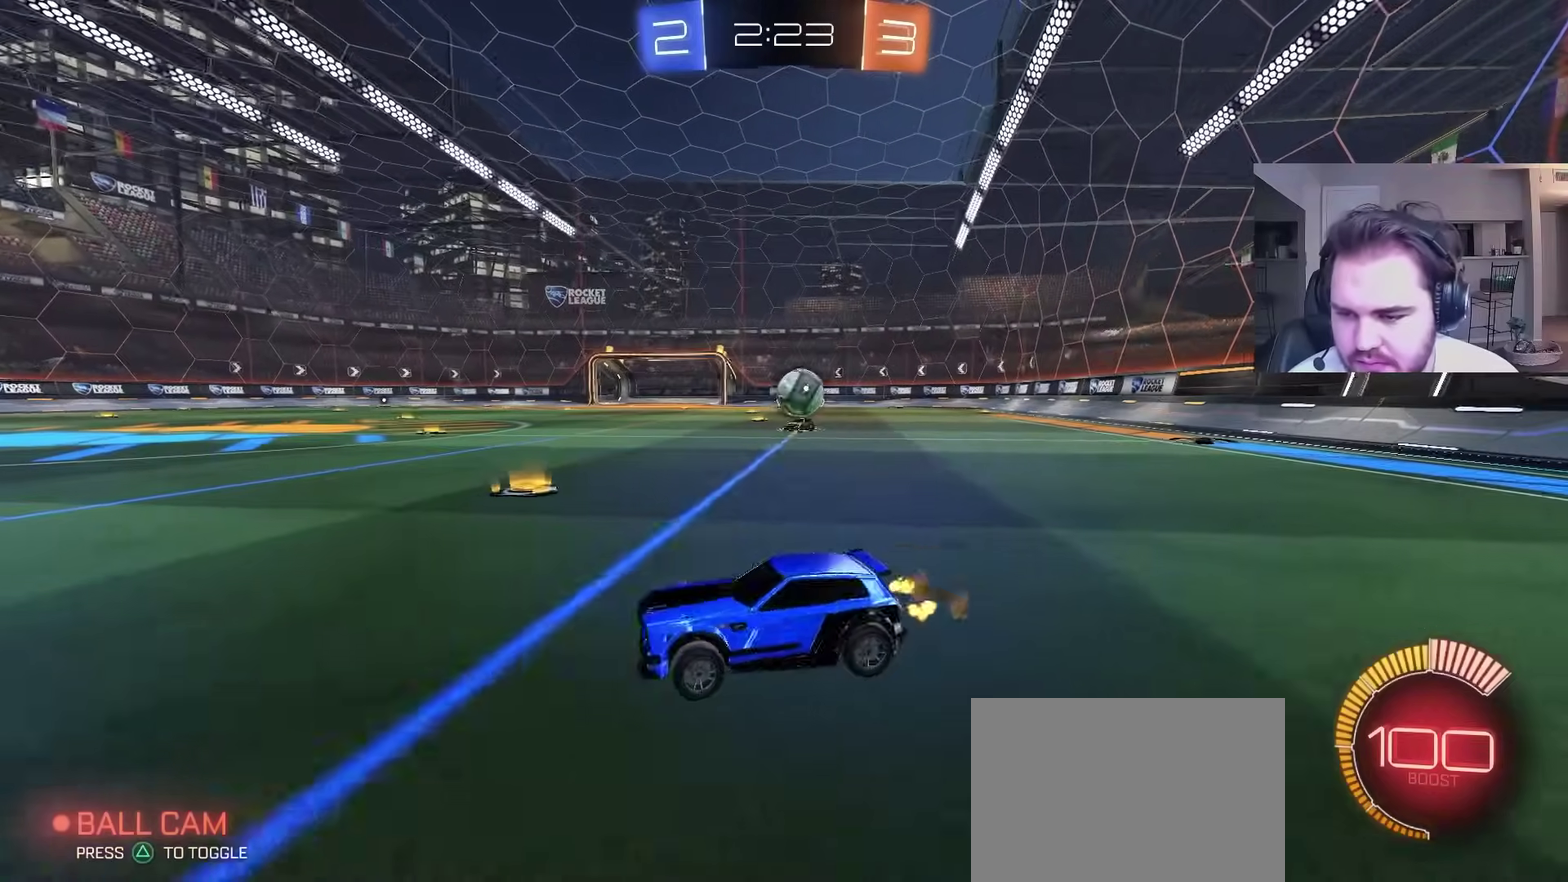
{"buttons": ["R2"], "left_stick": "center", "right_stick": "center", "events": [[383, "left_stick", "center"]]}
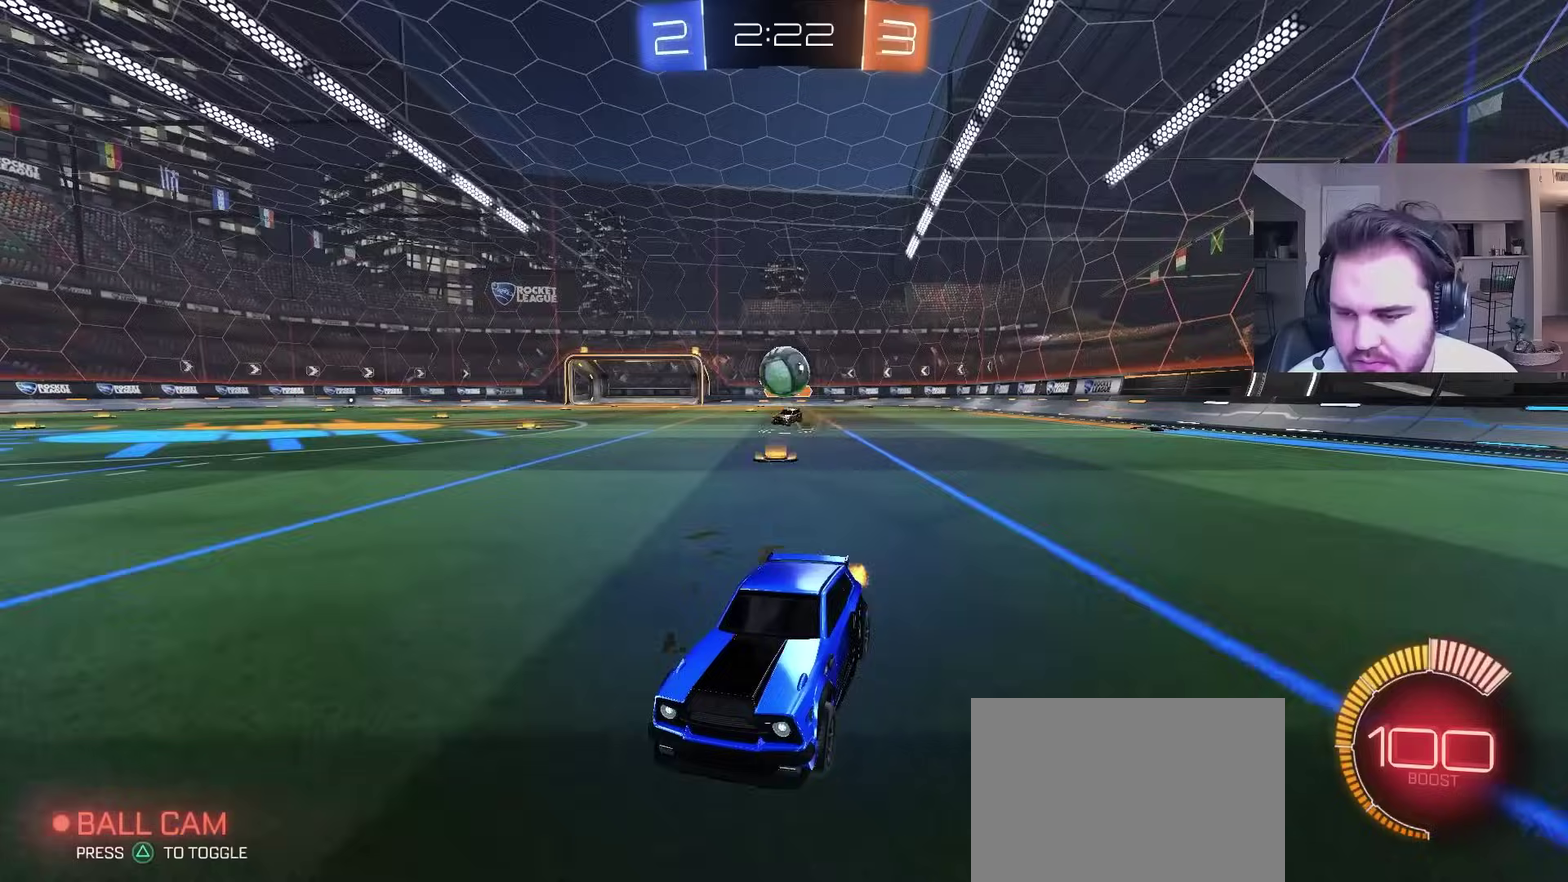
{"buttons": ["CIRCLE", "R2"], "left_stick": "left", "right_stick": "center", "events": [[417, "CIRCLE", "down"], [483, "left_stick", "left"]]}
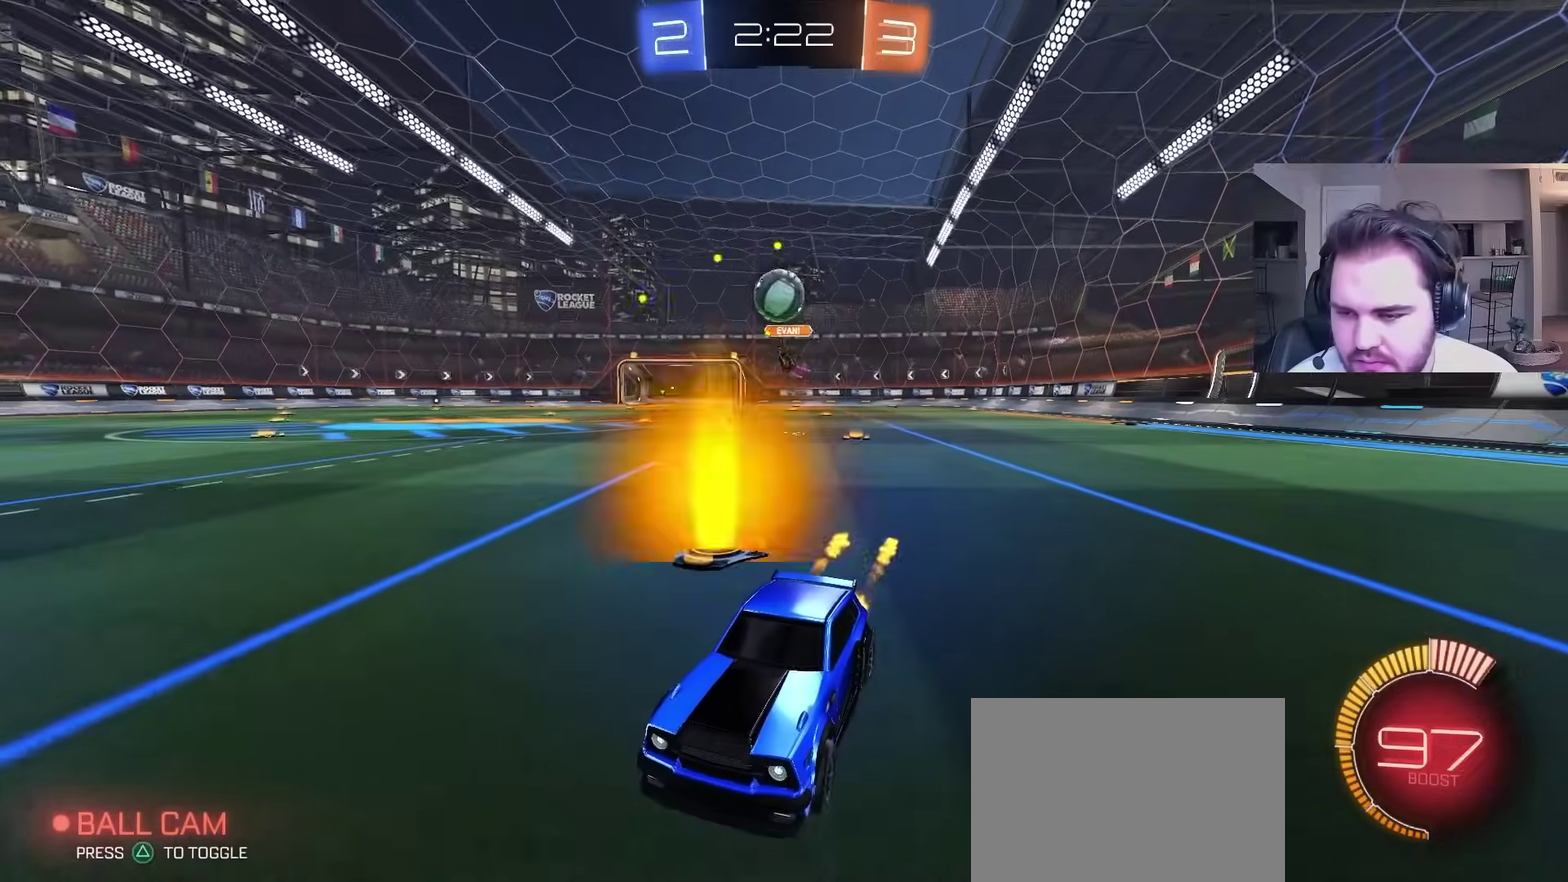
{"buttons": ["R2"], "left_stick": "center", "right_stick": "center", "events": [[150, "CIRCLE", "up"], [167, "left_stick", "center"]]}
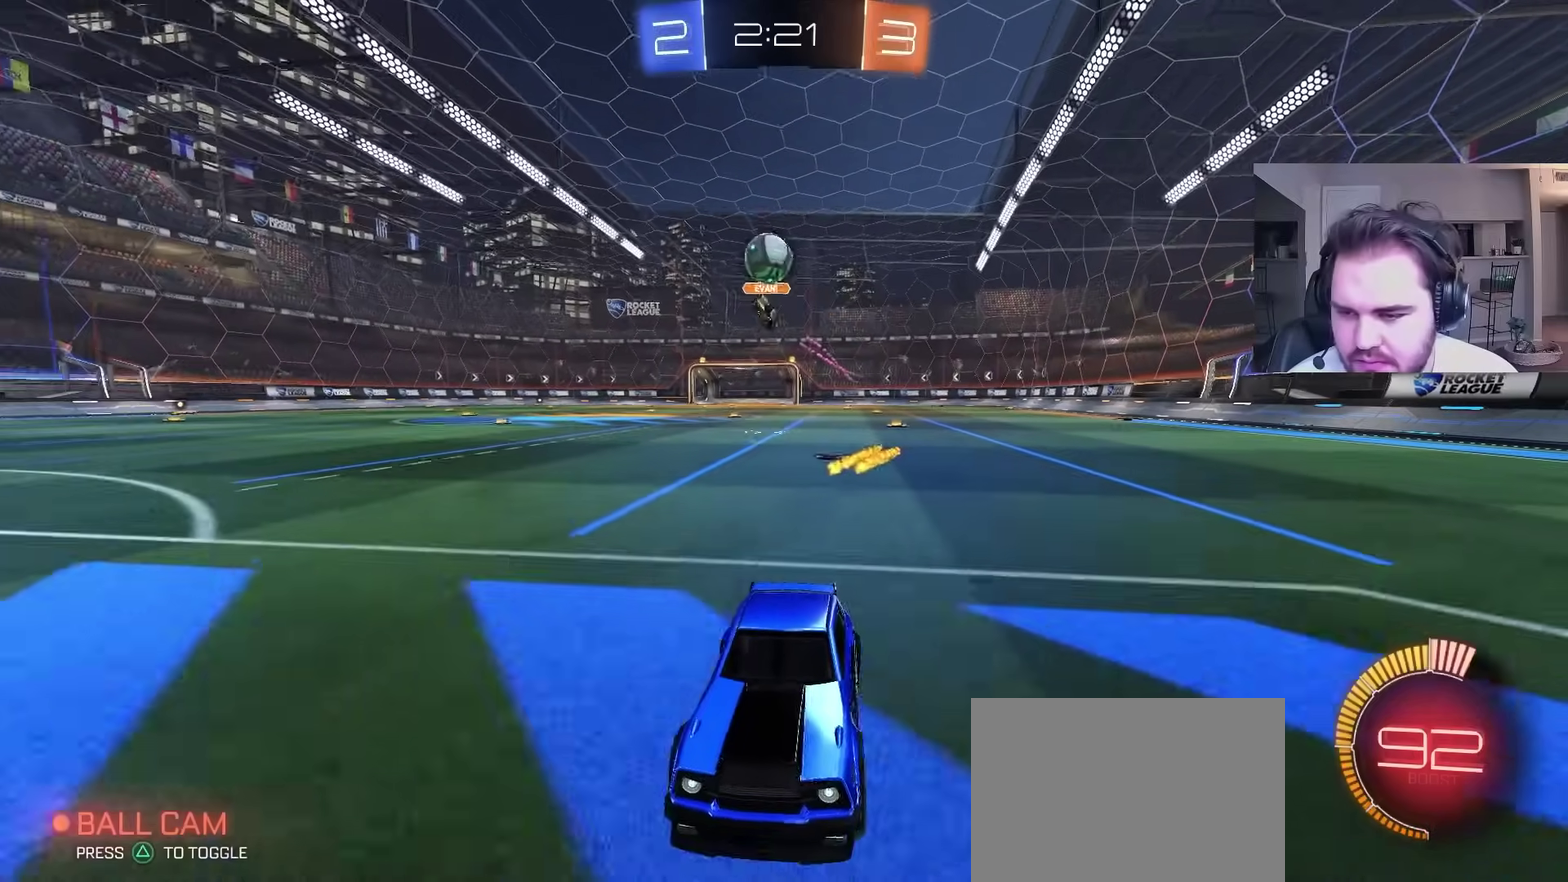
{"buttons": ["L2"], "left_stick": "up-right", "right_stick": "center", "events": [[150, "left_stick", "up-right"], [200, "left_stick", "center"], [350, "R2", "up"], [433, "L2", "down"], [450, "left_stick", "up-right"]]}
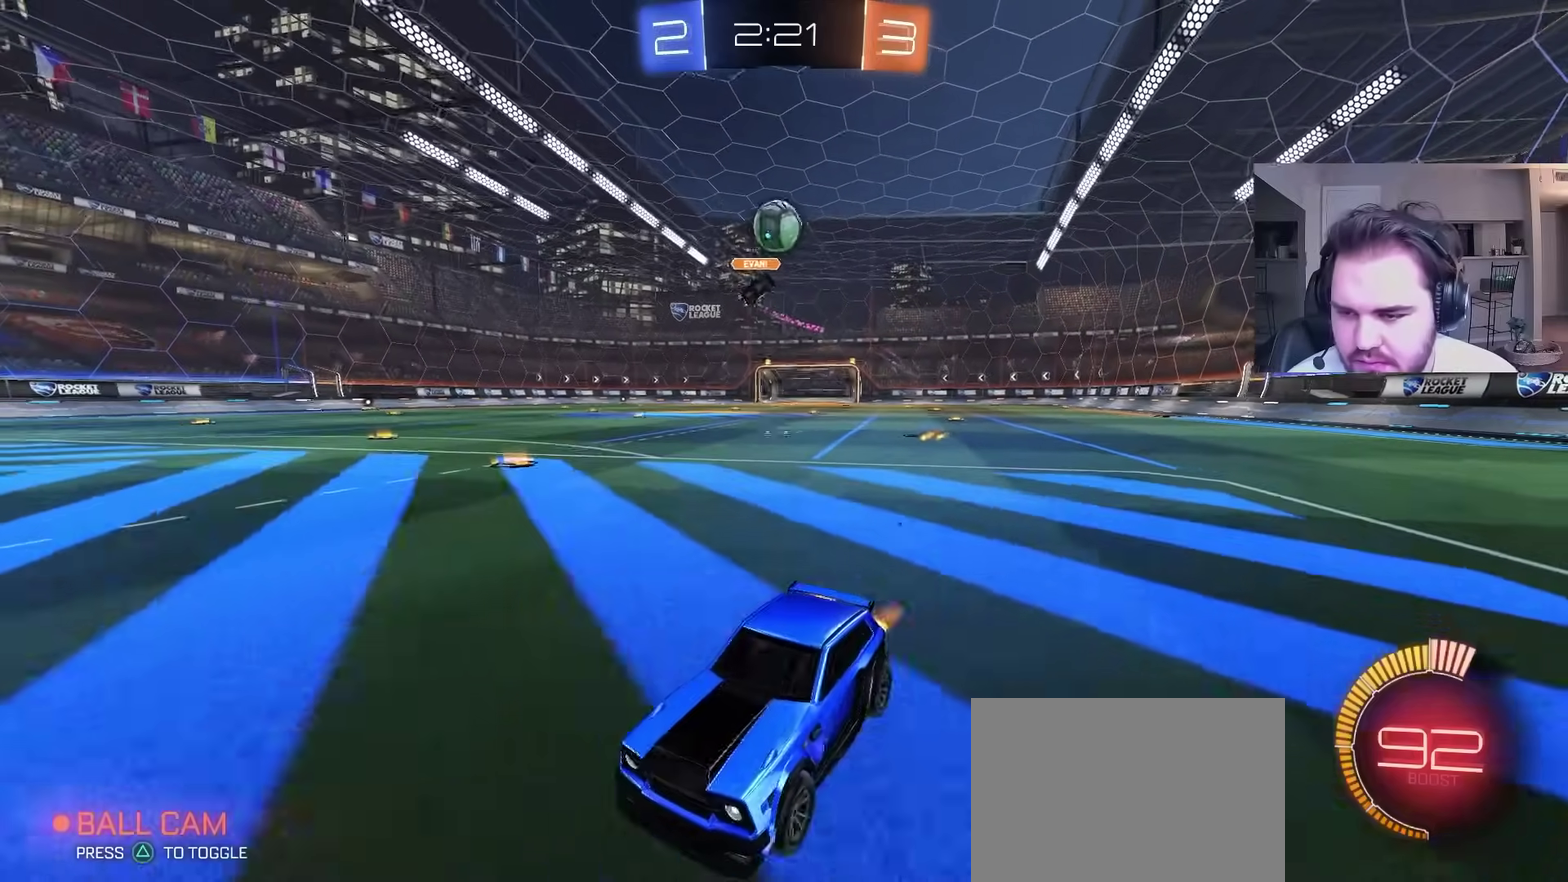
{"buttons": [], "left_stick": "center", "right_stick": "center", "events": [[67, "R2", "down"], [100, "L2", "up"], [317, "left_stick", "center"], [400, "R2", "up"]]}